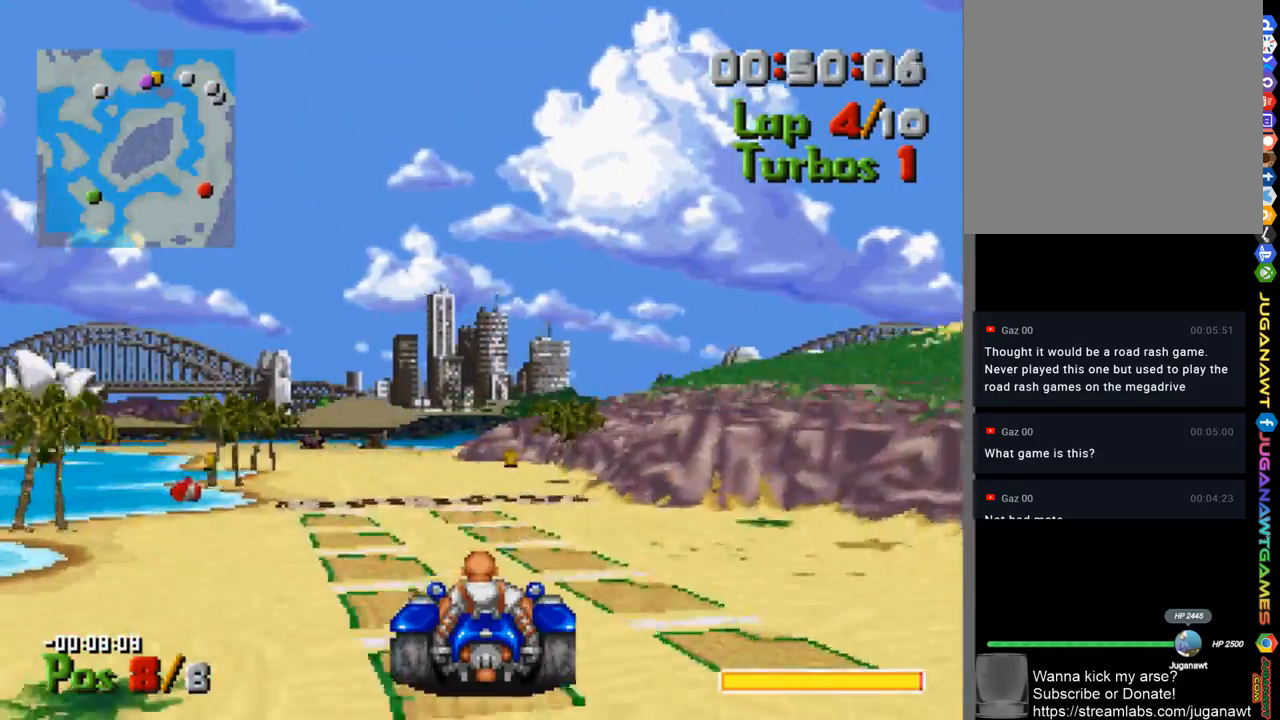
Gameplay with a controller (Xbox layout); each line is a JSON object with the inputs held at the frame after it. "events" lists button and stick changes between this image and that frame as [ms after this image, input, new state], when the widget could be followed in between.
{"buttons": ["A", "DPAD_LEFT"], "left_stick": "center", "right_stick": "center", "events": [[167, "DPAD_LEFT", "down"], [333, "DPAD_LEFT", "up"], [433, "DPAD_LEFT", "down"]]}
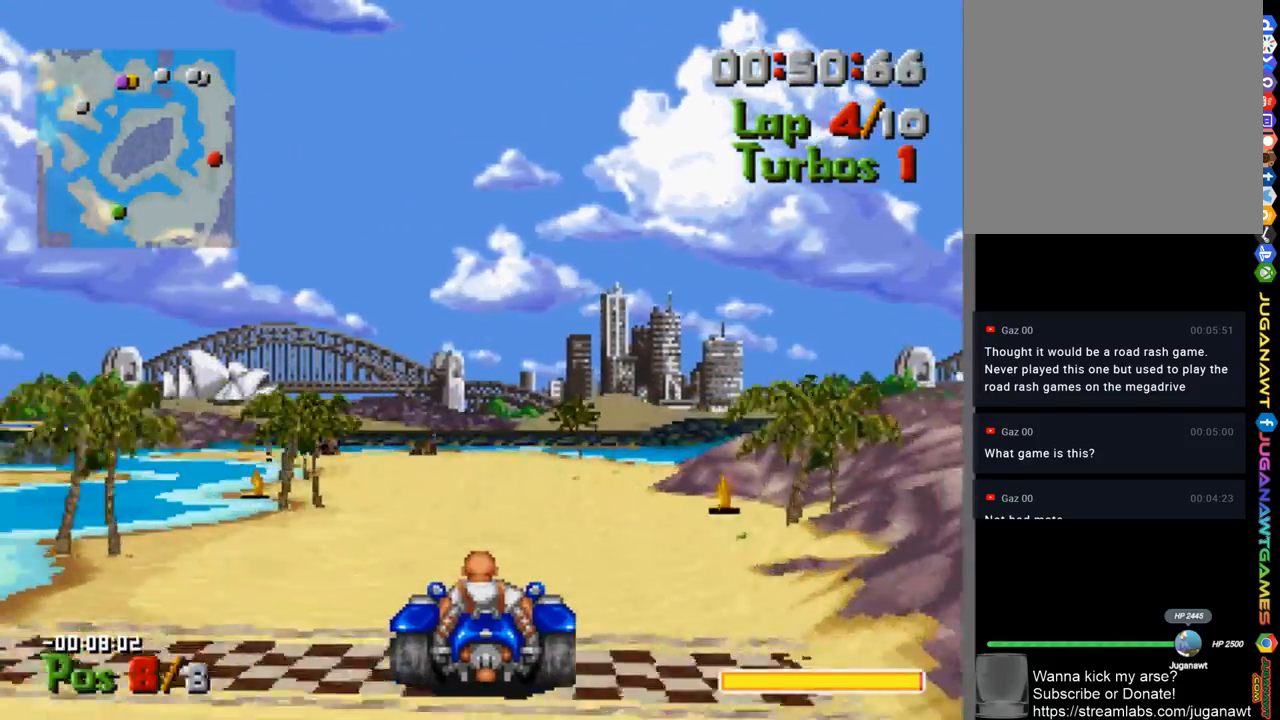
{"buttons": ["A"], "left_stick": "center", "right_stick": "center", "events": [[33, "DPAD_LEFT", "up"]]}
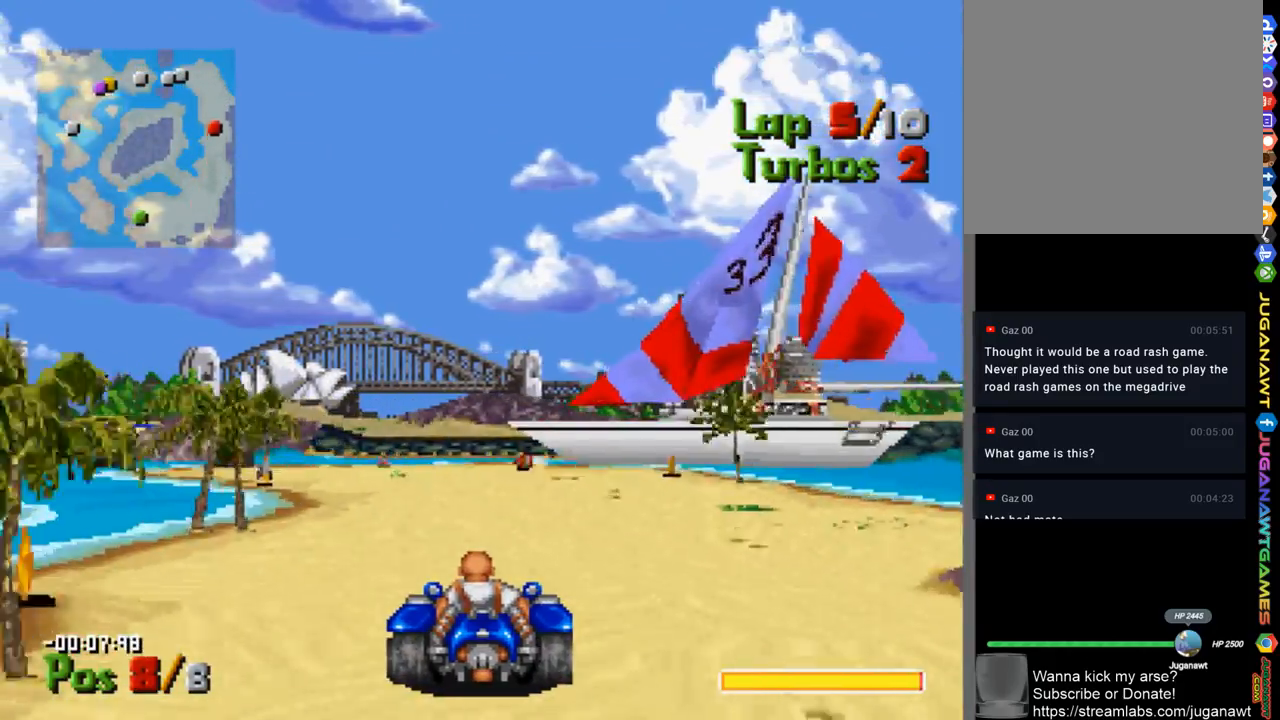
{"buttons": ["A", "DPAD_LEFT"], "left_stick": "center", "right_stick": "center", "events": [[133, "DPAD_LEFT", "down"]]}
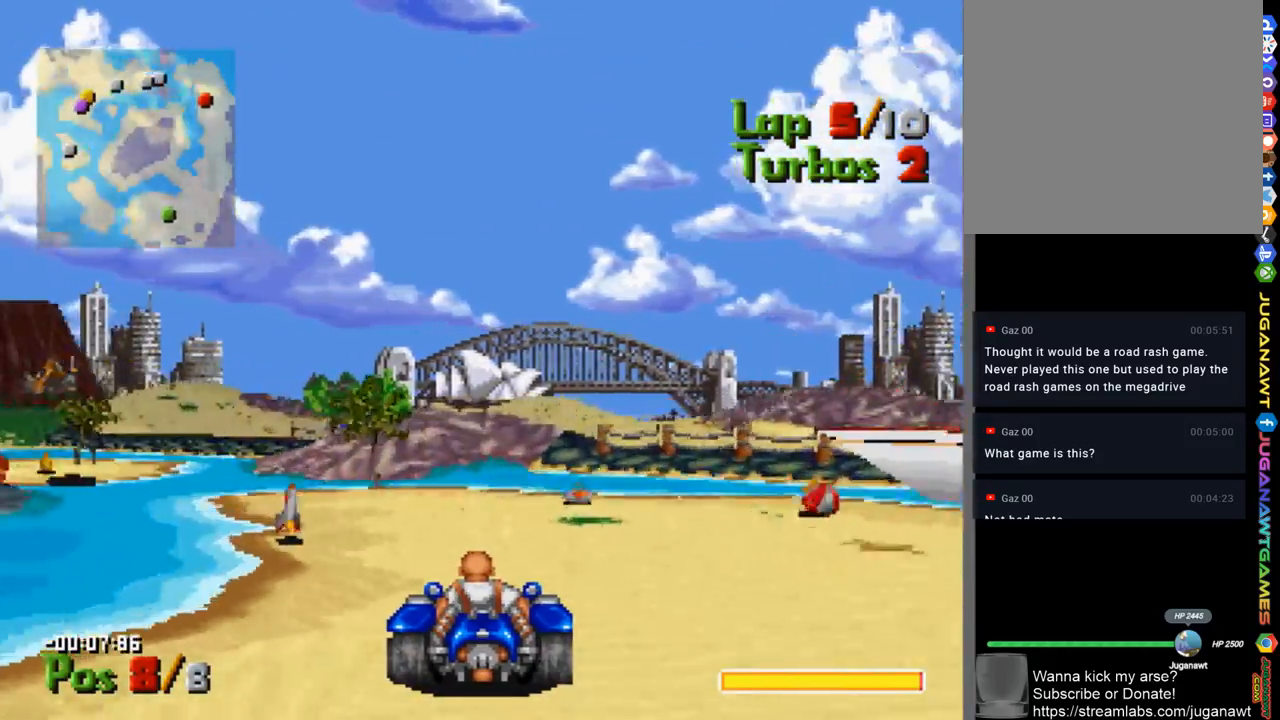
{"buttons": ["A", "DPAD_LEFT"], "left_stick": "center", "right_stick": "center", "events": []}
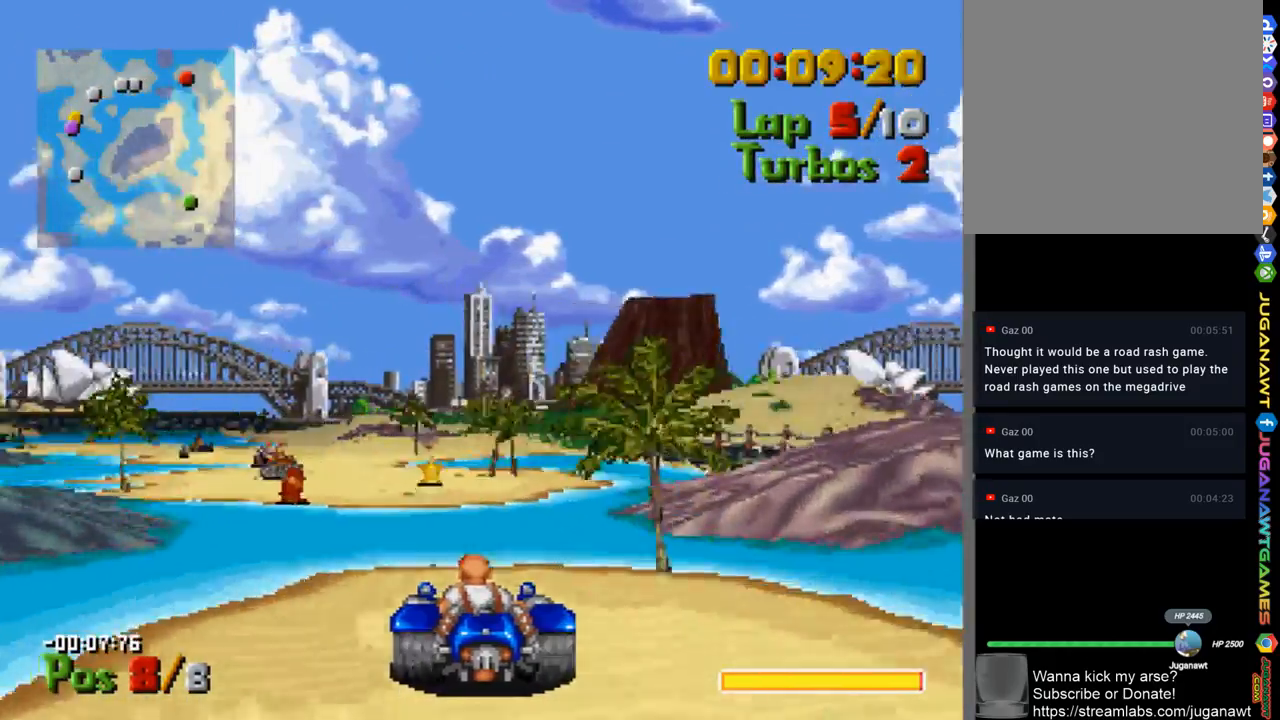
{"buttons": ["A"], "left_stick": "center", "right_stick": "center", "events": [[33, "DPAD_LEFT", "up"], [100, "B", "down"], [167, "DPAD_LEFT", "down"], [200, "B", "up"], [233, "DPAD_LEFT", "up"]]}
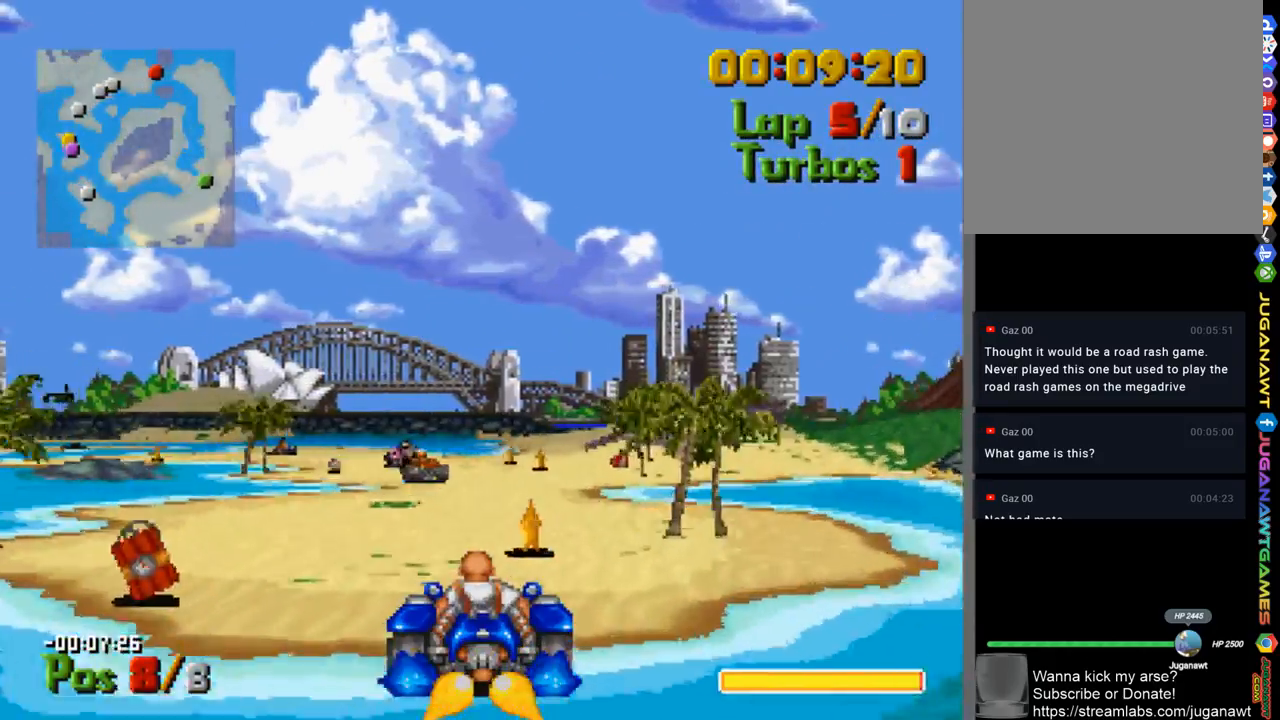
{"buttons": ["A"], "left_stick": "center", "right_stick": "center", "events": [[133, "DPAD_LEFT", "down"], [200, "DPAD_LEFT", "up"]]}
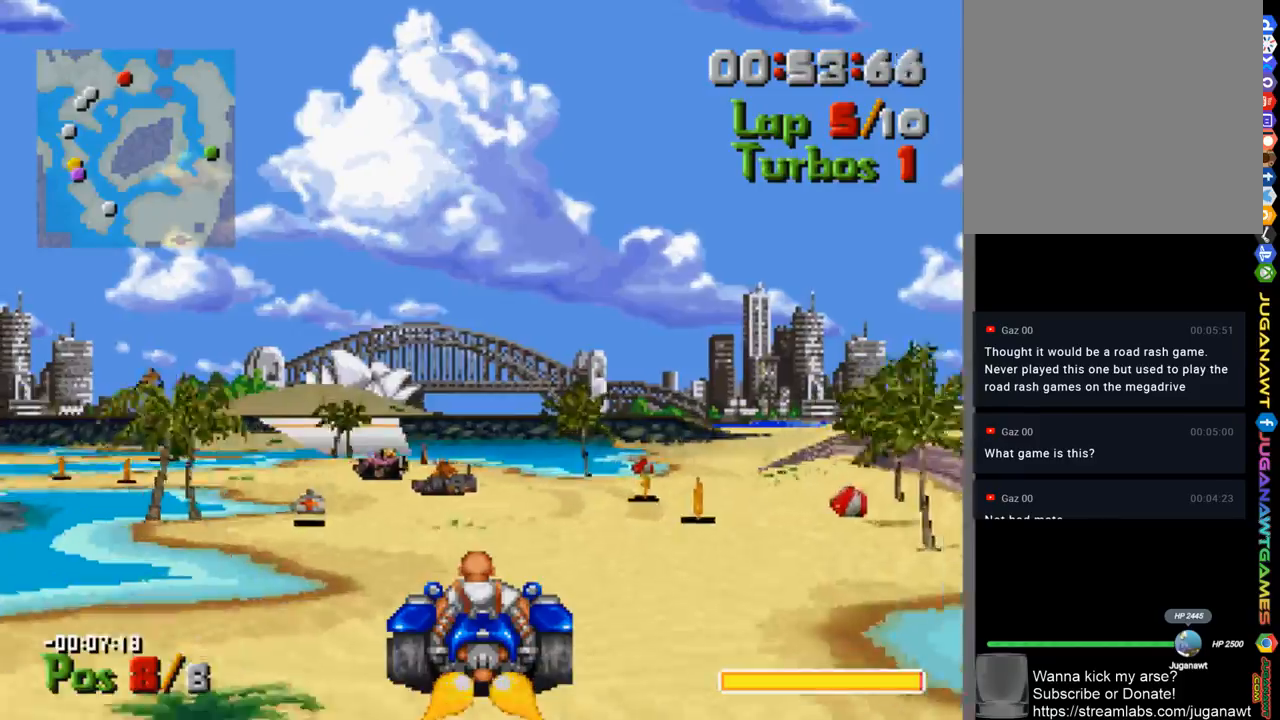
{"buttons": ["A", "DPAD_LEFT"], "left_stick": "center", "right_stick": "center", "events": [[200, "DPAD_LEFT", "down"]]}
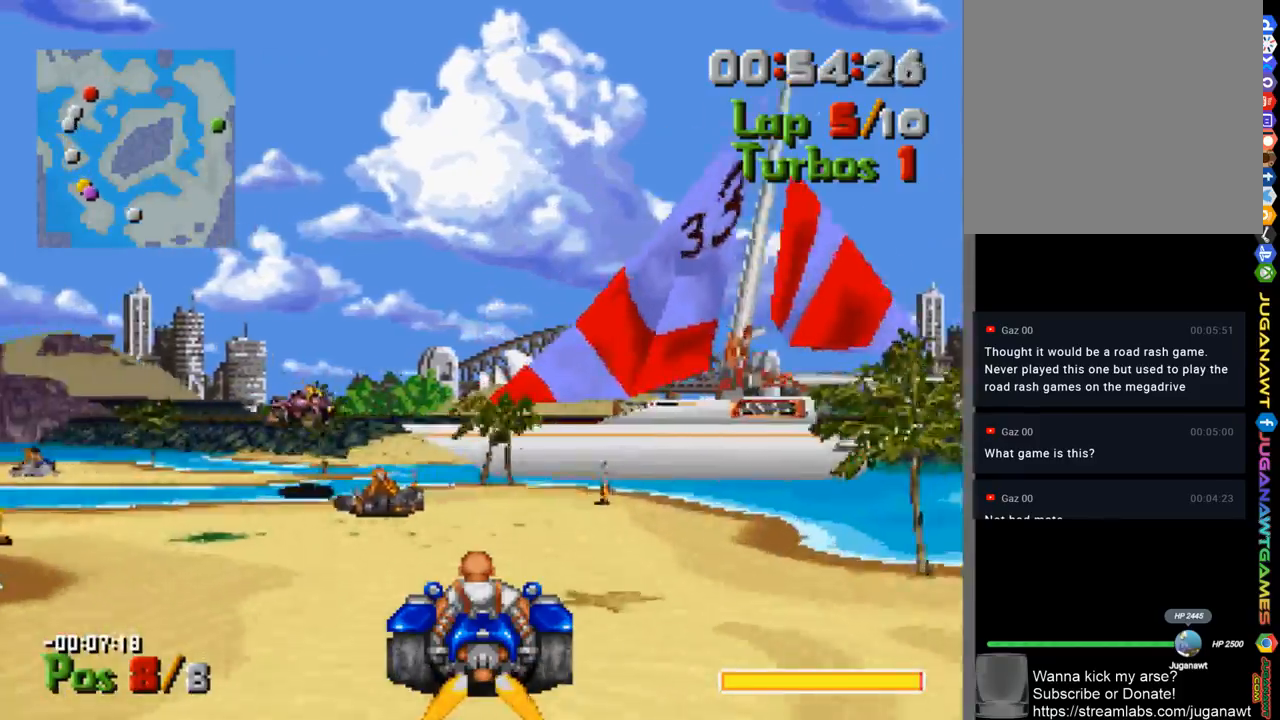
{"buttons": ["A", "DPAD_LEFT"], "left_stick": "center", "right_stick": "center", "events": [[67, "A", "up"], [300, "A", "down"]]}
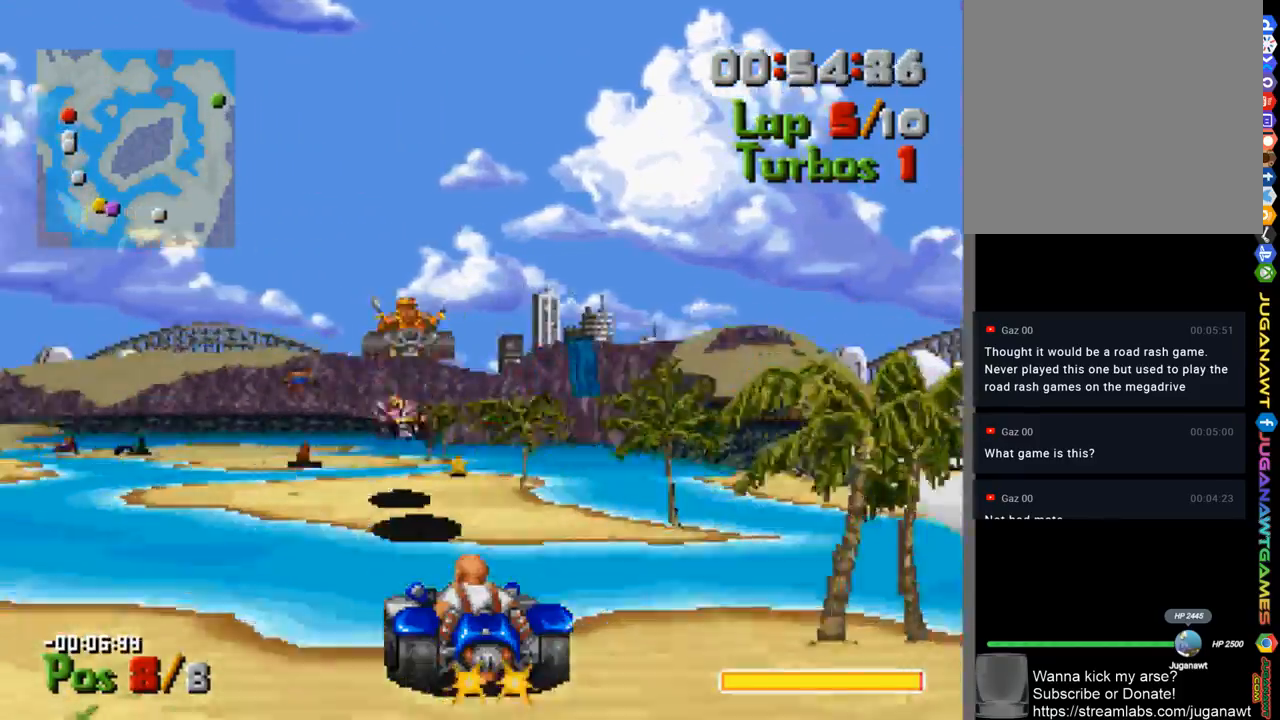
{"buttons": ["A"], "left_stick": "center", "right_stick": "center", "events": [[100, "DPAD_LEFT", "up"], [167, "R2", "down"], [300, "DPAD_LEFT", "down"], [300, "R2", "up"], [500, "DPAD_LEFT", "up"]]}
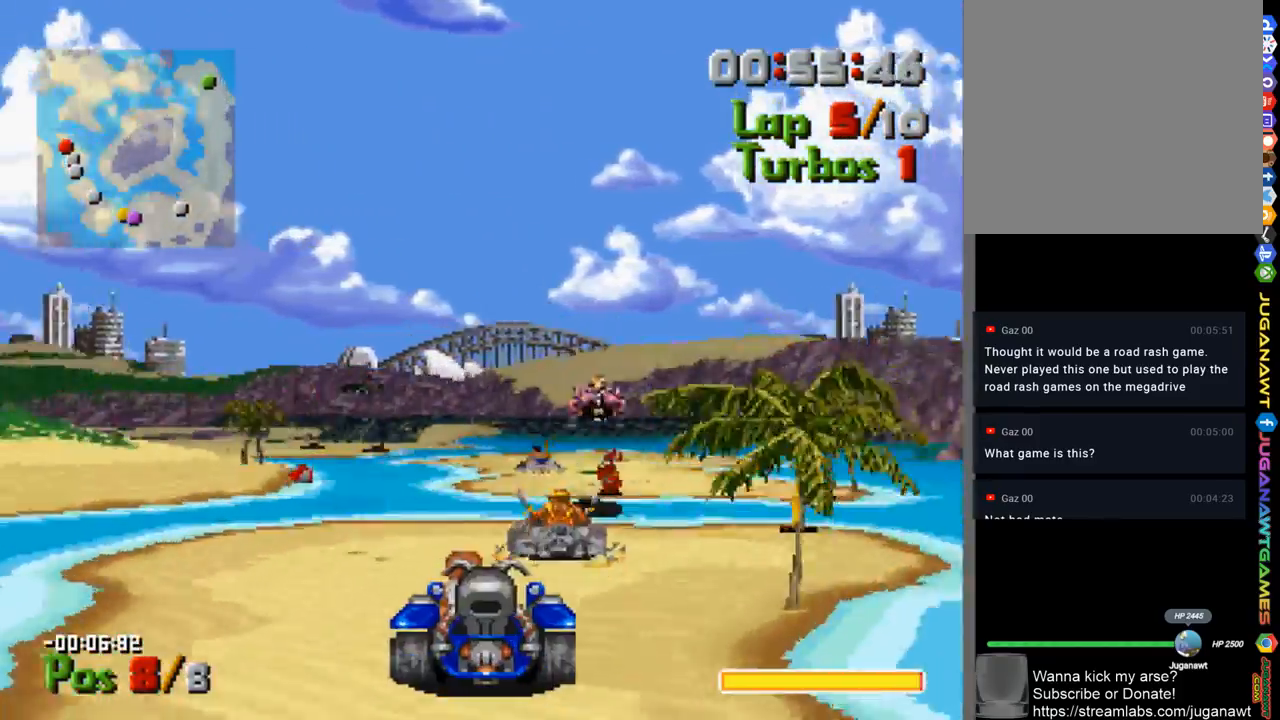
{"buttons": ["A", "DPAD_RIGHT"], "left_stick": "center", "right_stick": "center", "events": [[200, "DPAD_RIGHT", "down"], [400, "DPAD_RIGHT", "up"], [500, "DPAD_RIGHT", "down"]]}
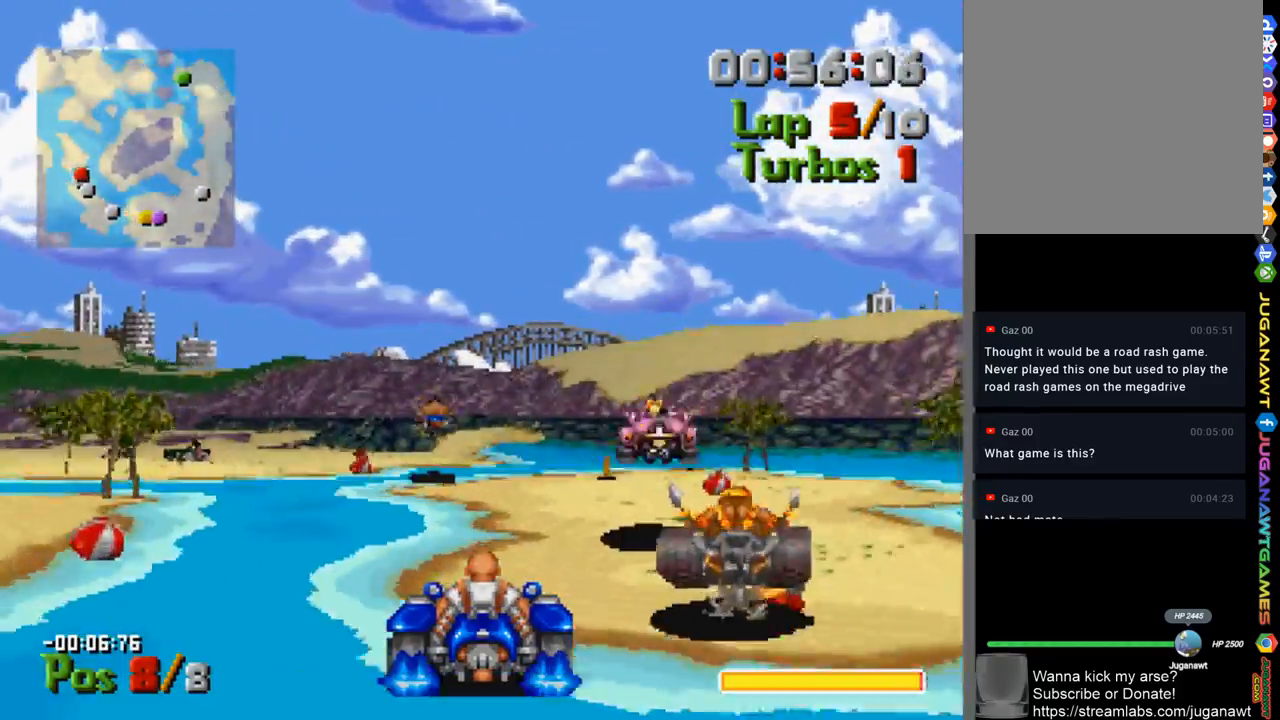
{"buttons": ["A", "R2", "DPAD_LEFT"], "left_stick": "center", "right_stick": "center", "events": [[33, "DPAD_RIGHT", "up"], [200, "DPAD_LEFT", "down"], [433, "R2", "down"]]}
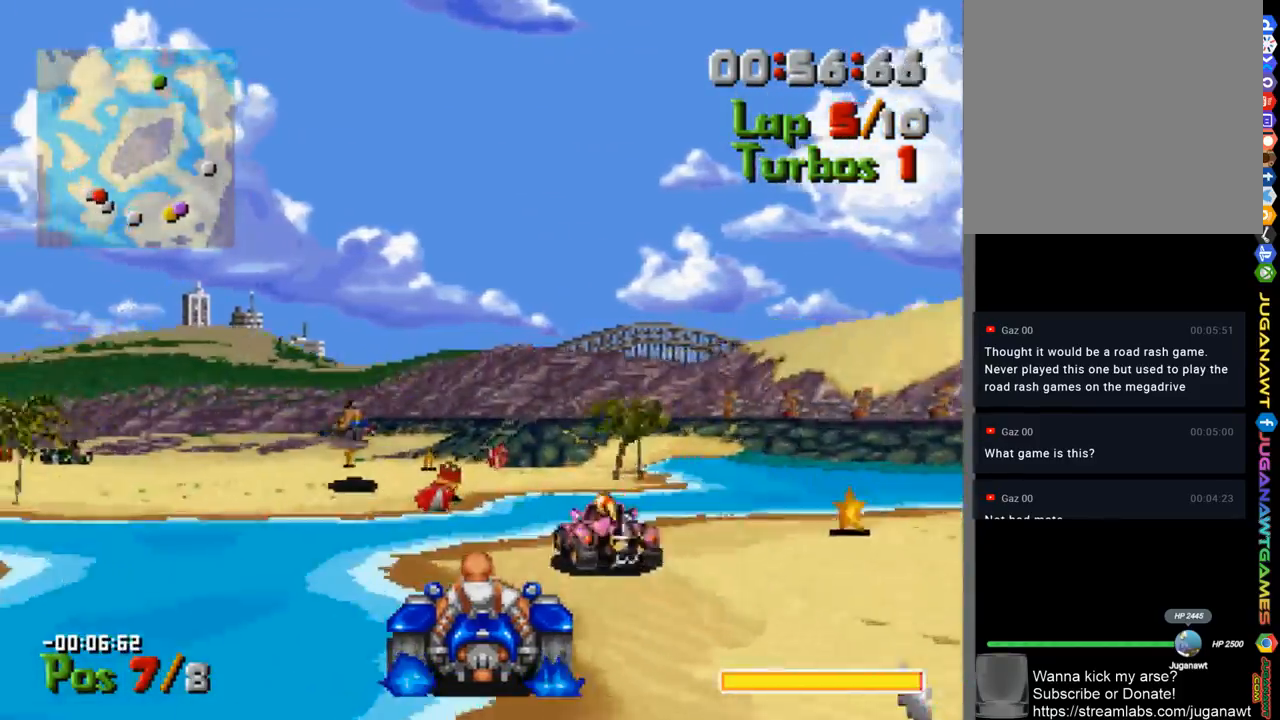
{"buttons": ["A", "DPAD_LEFT"], "left_stick": "center", "right_stick": "center", "events": [[100, "R2", "up"], [167, "DPAD_LEFT", "up"], [267, "L2", "down"], [300, "DPAD_LEFT", "down"], [467, "L2", "up"]]}
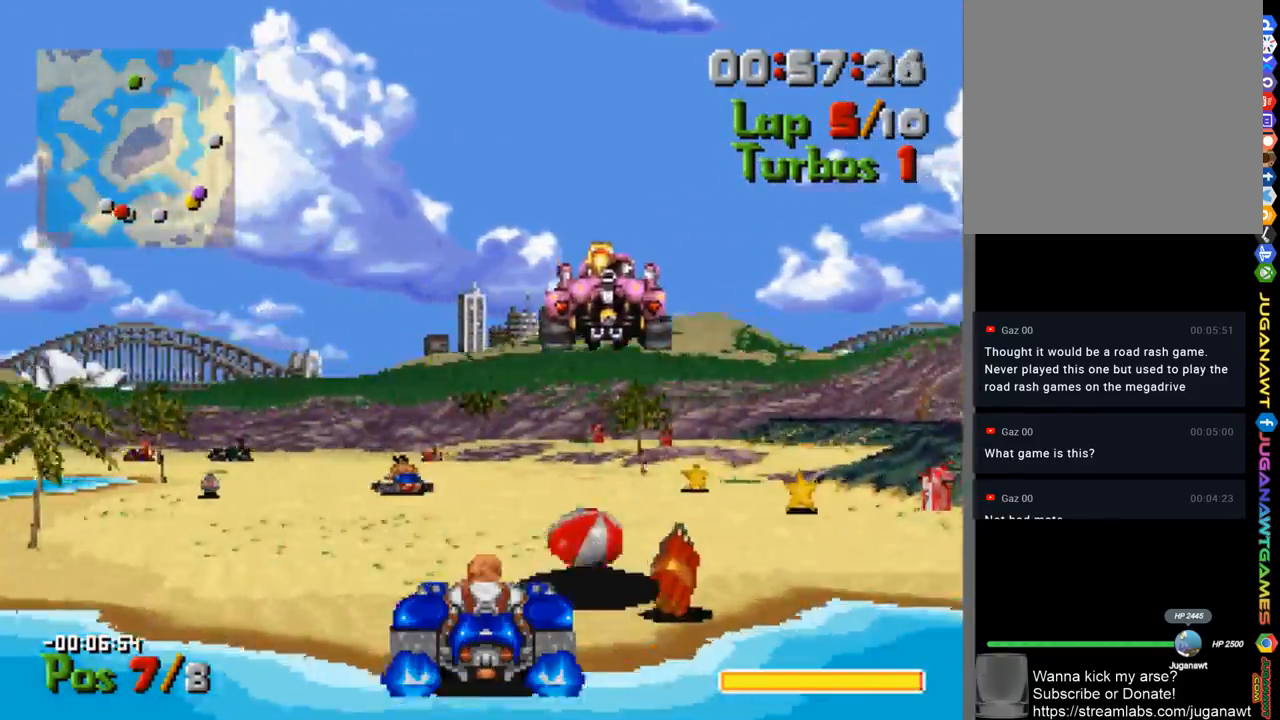
{"buttons": ["A"], "left_stick": "center", "right_stick": "center", "events": [[267, "DPAD_LEFT", "up"]]}
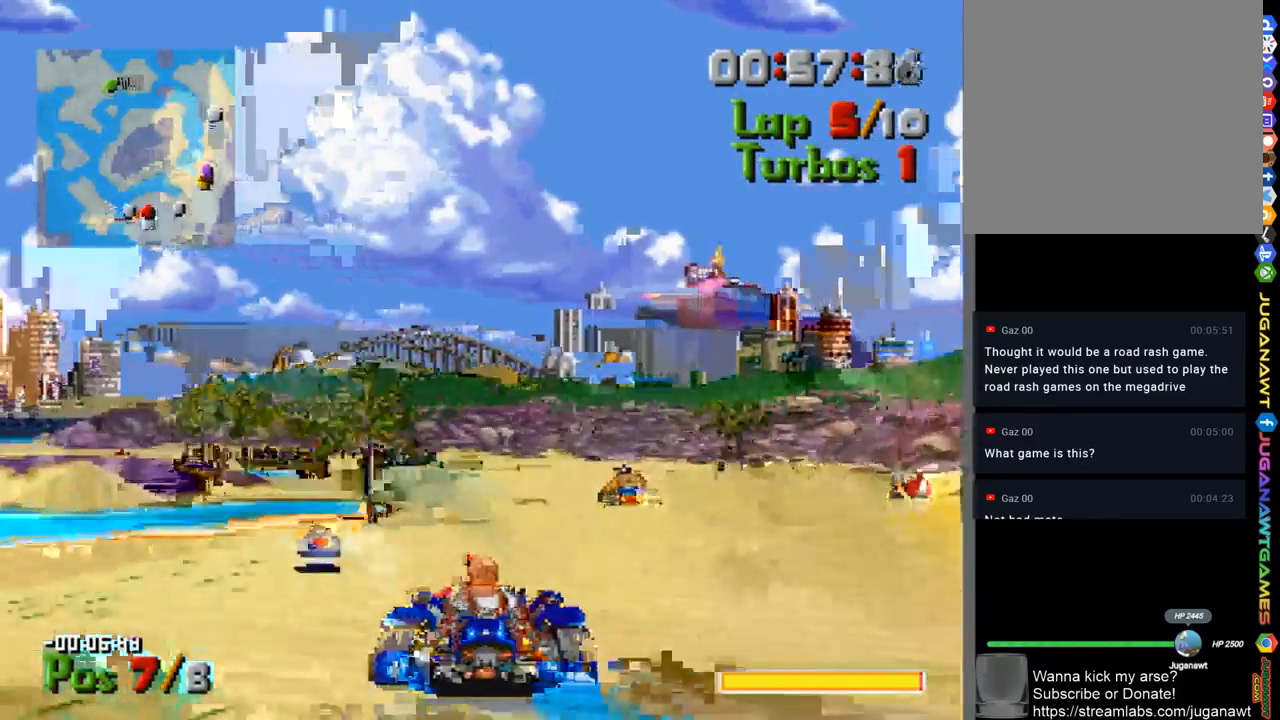
{"buttons": ["A", "DPAD_LEFT"], "left_stick": "center", "right_stick": "center", "events": [[400, "DPAD_LEFT", "down"]]}
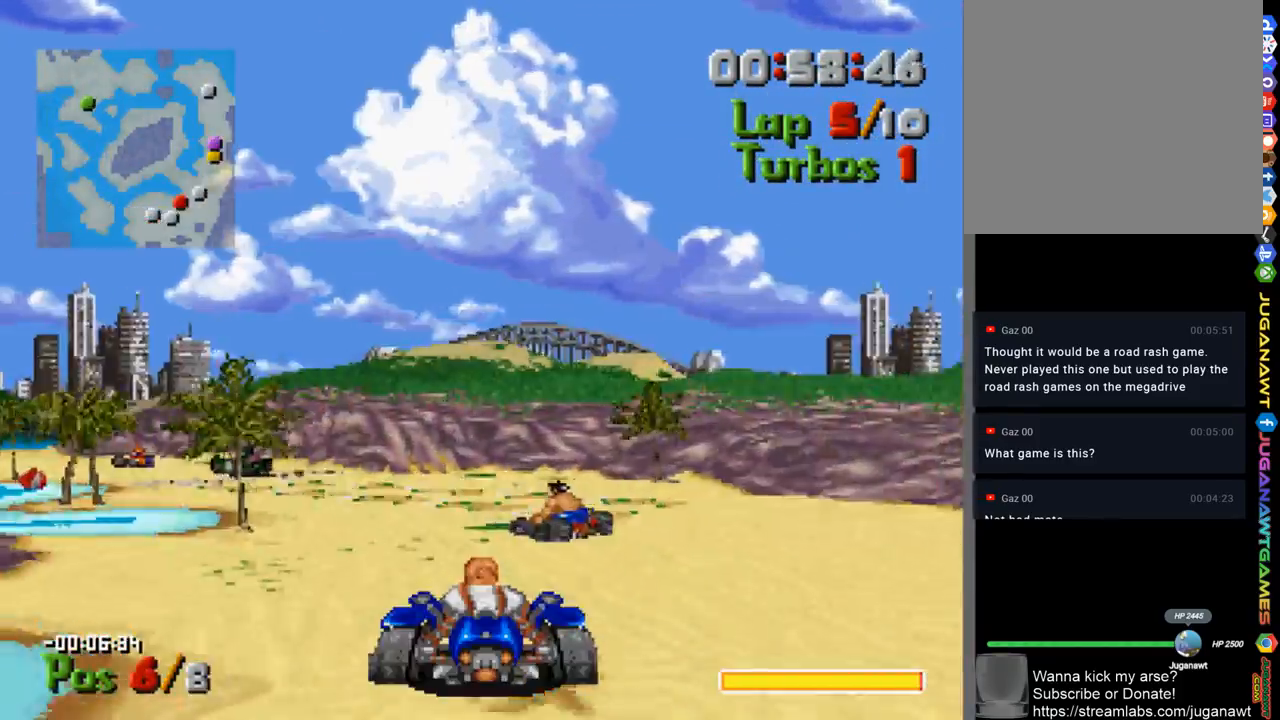
{"buttons": ["A", "DPAD_LEFT"], "left_stick": "center", "right_stick": "center", "events": []}
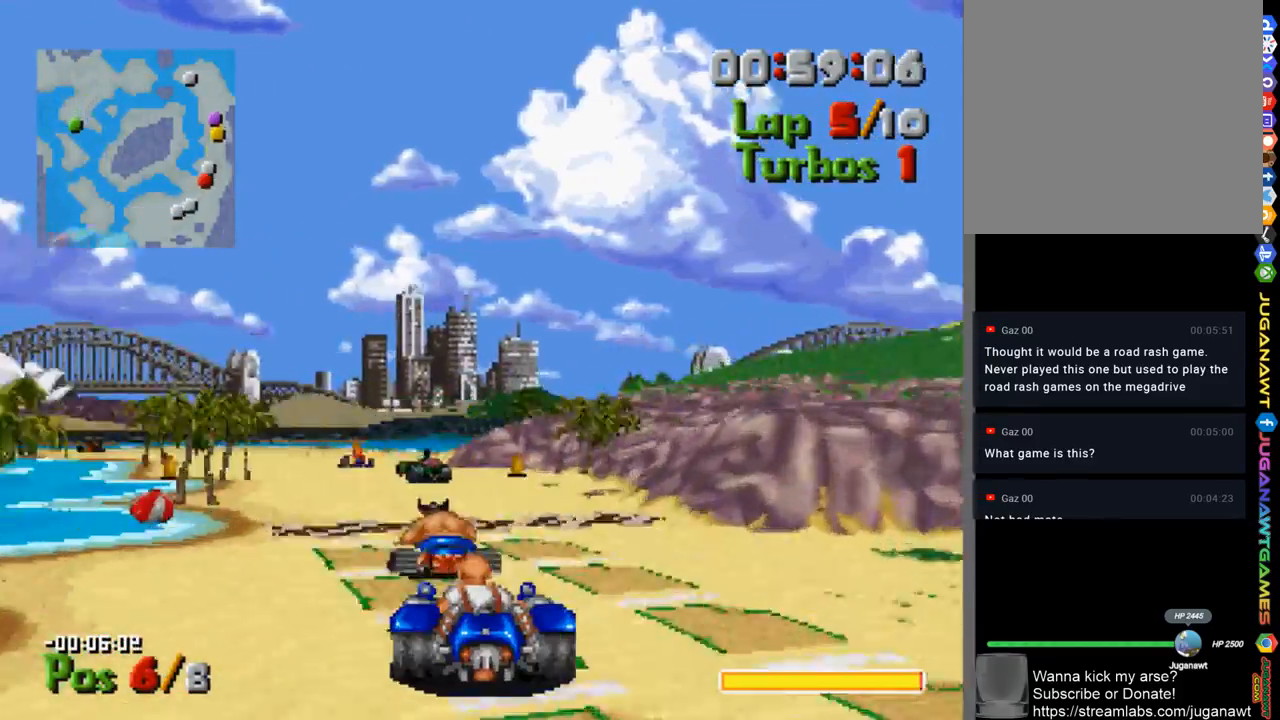
{"buttons": ["A", "DPAD_LEFT"], "left_stick": "center", "right_stick": "center", "events": [[33, "DPAD_LEFT", "up"], [100, "L2", "down"], [267, "L2", "up"], [500, "DPAD_LEFT", "down"]]}
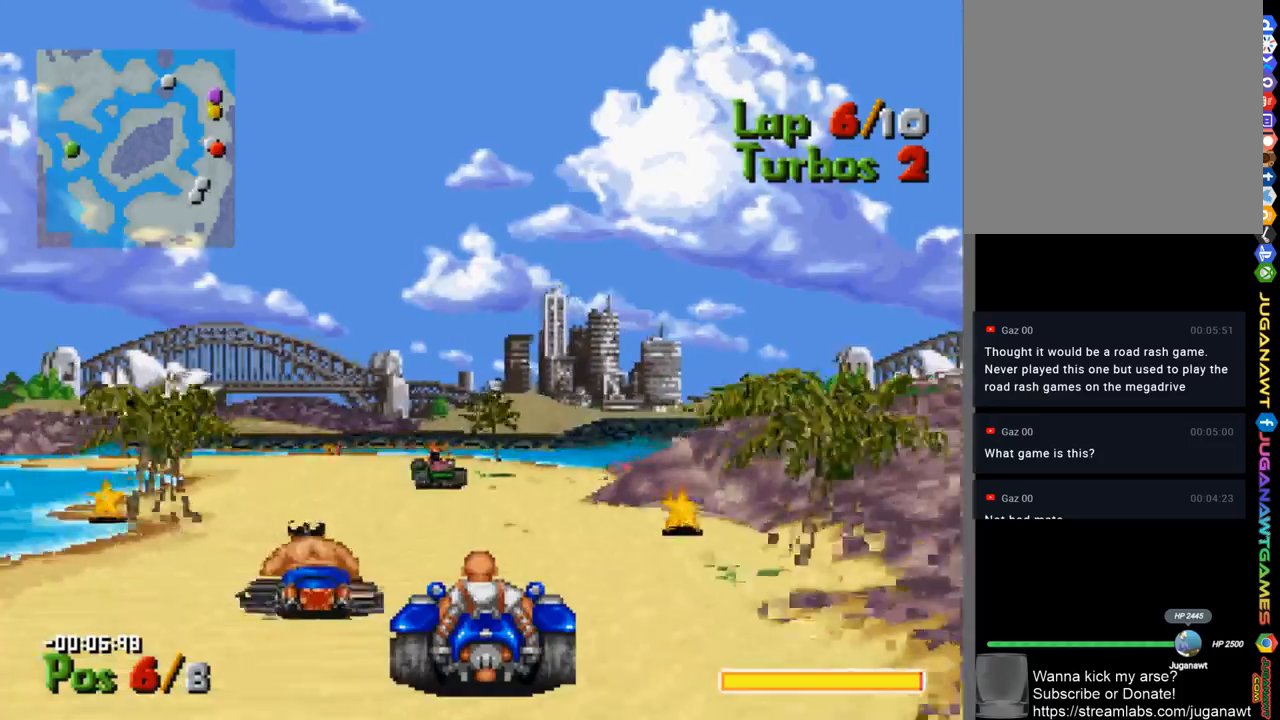
{"buttons": ["A"], "left_stick": "center", "right_stick": "center", "events": [[167, "DPAD_LEFT", "up"], [233, "L2", "down"], [367, "L2", "up"]]}
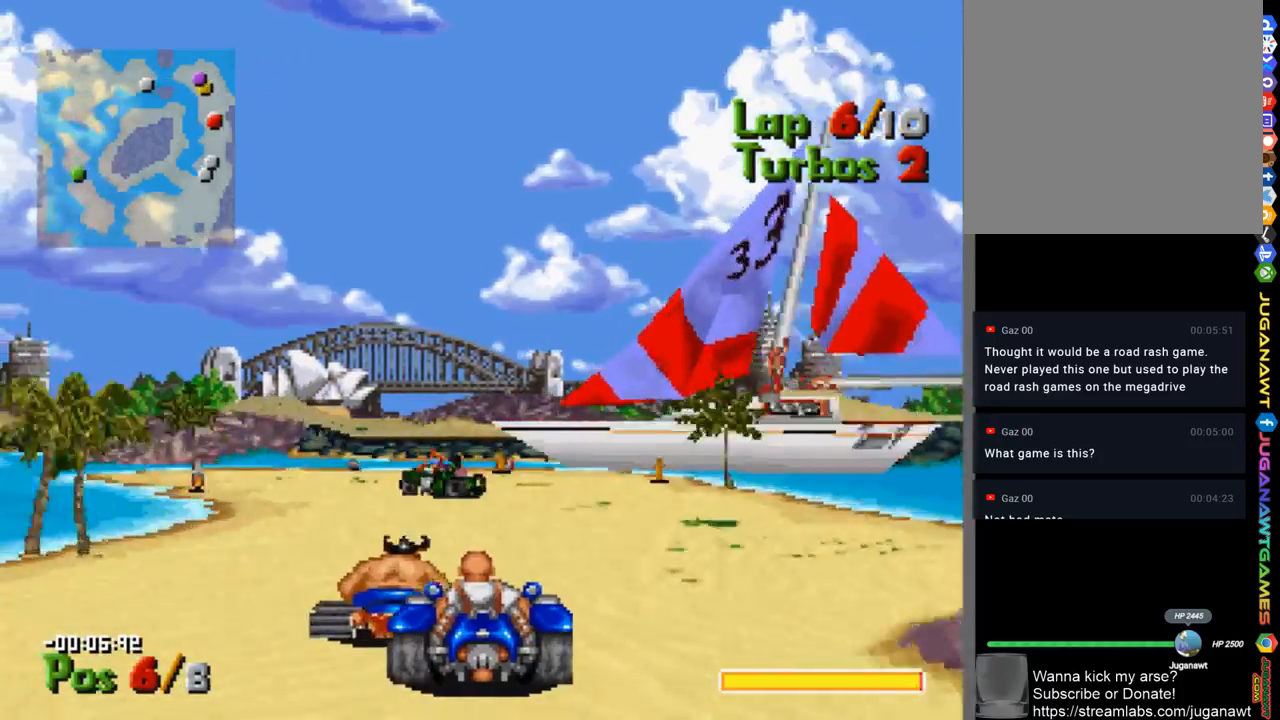
{"buttons": ["A", "DPAD_LEFT"], "left_stick": "center", "right_stick": "center", "events": [[33, "L1", "down"], [167, "L1", "up"], [233, "DPAD_LEFT", "down"]]}
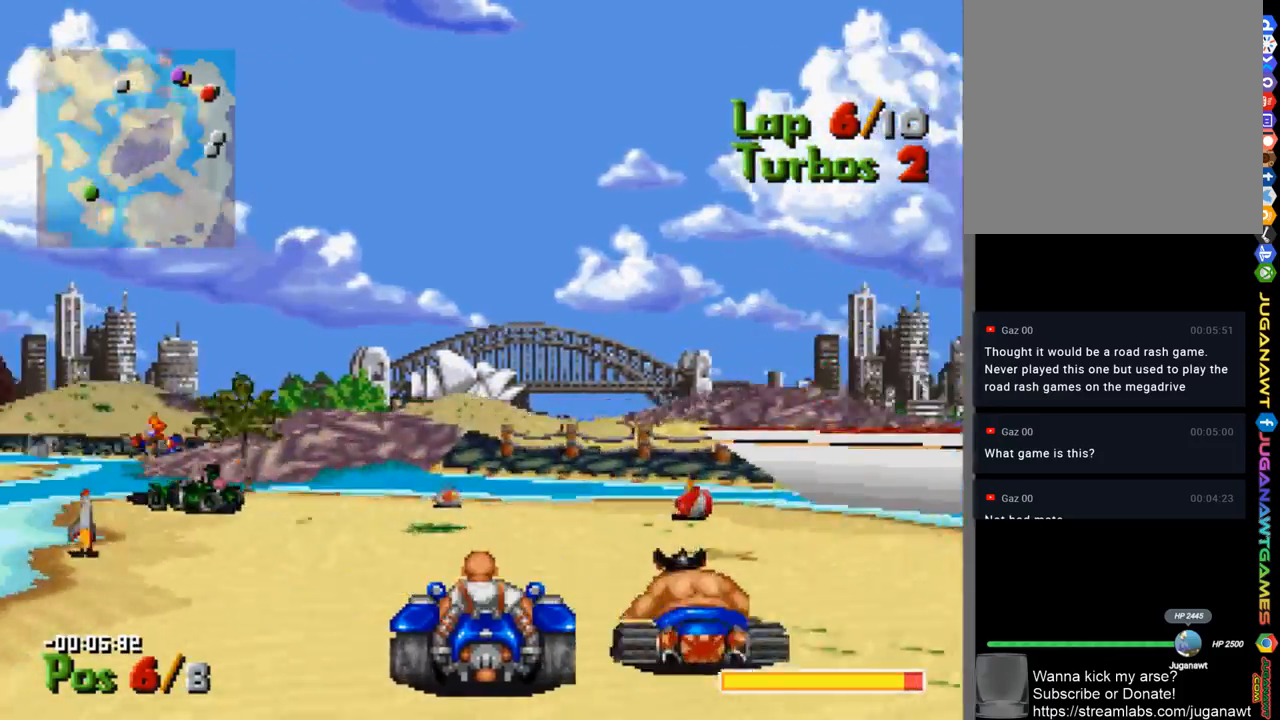
{"buttons": ["A", "DPAD_LEFT"], "left_stick": "center", "right_stick": "center", "events": []}
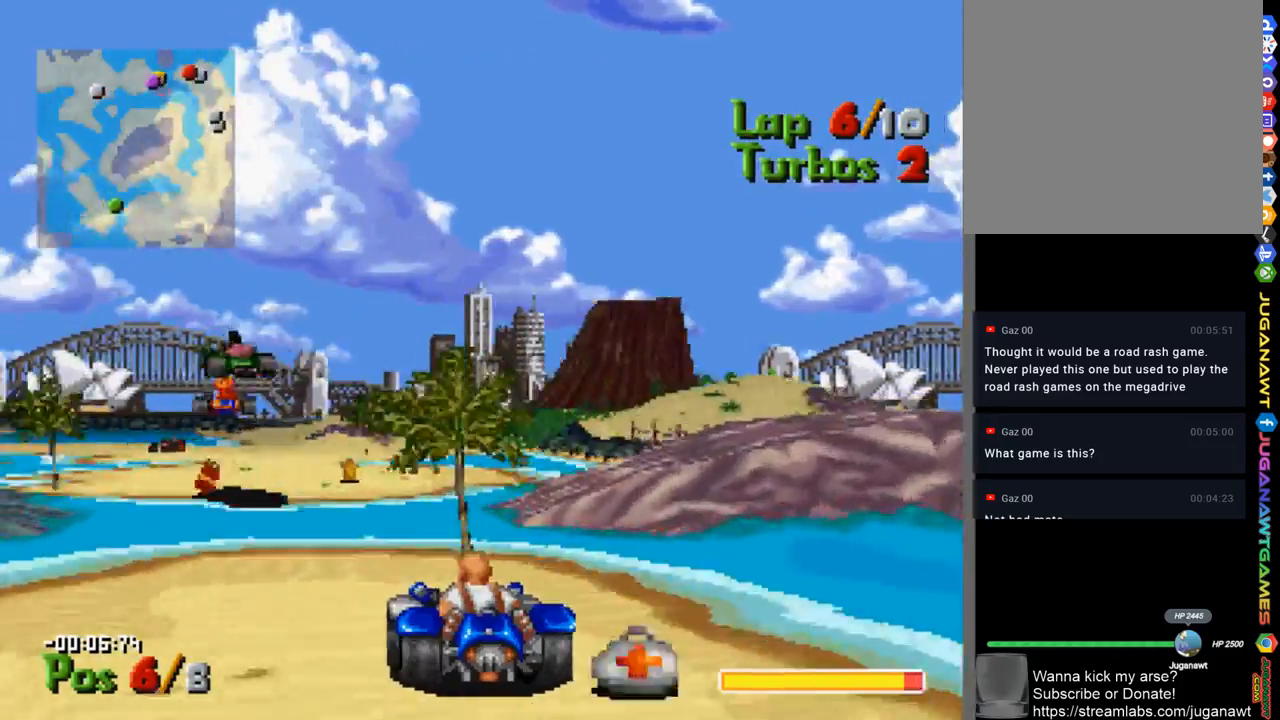
{"buttons": ["A", "DPAD_RIGHT"], "left_stick": "center", "right_stick": "center", "events": [[233, "DPAD_LEFT", "up"], [467, "DPAD_RIGHT", "down"]]}
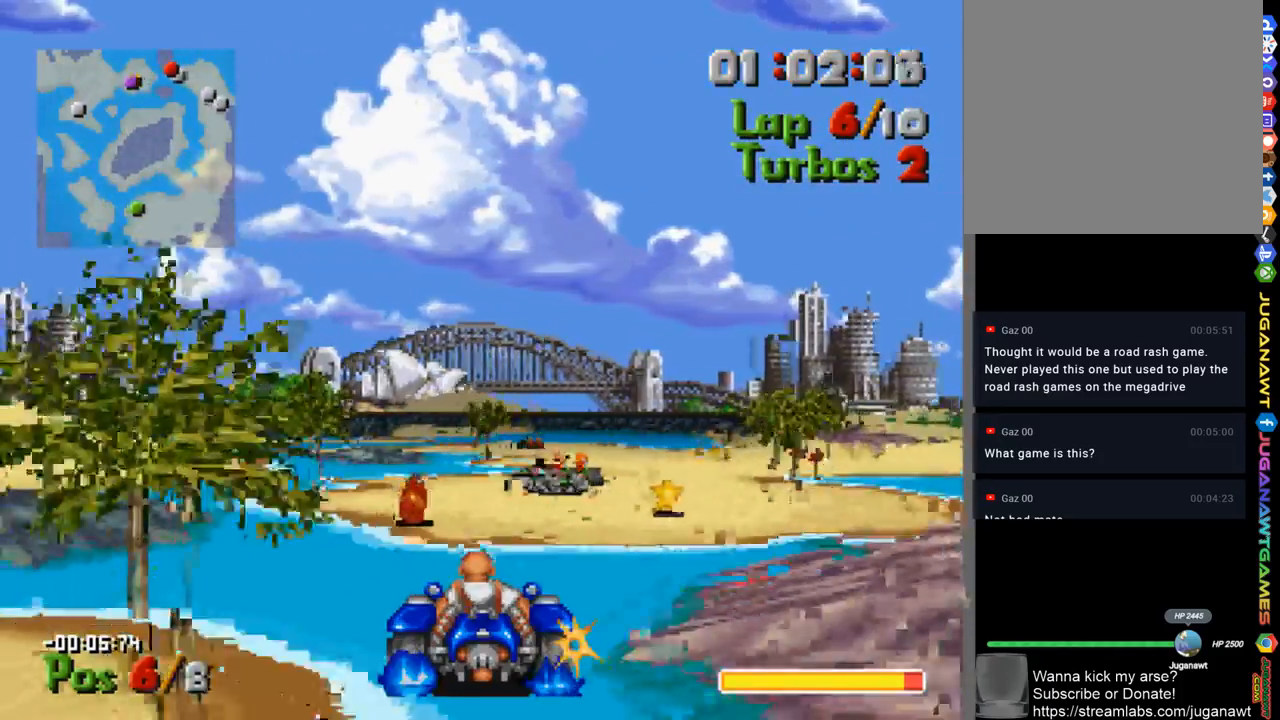
{"buttons": ["A"], "left_stick": "center", "right_stick": "center", "events": [[233, "DPAD_RIGHT", "up"], [267, "DPAD_RIGHT", "down"], [433, "DPAD_RIGHT", "up"]]}
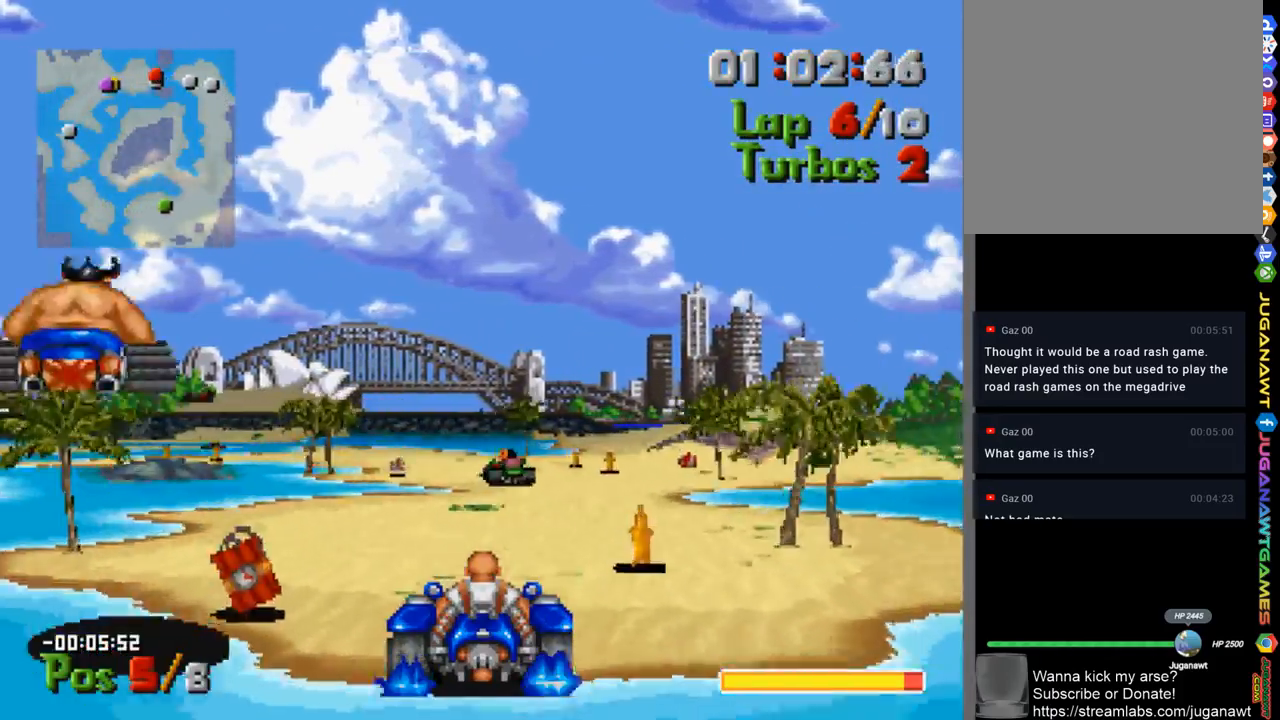
{"buttons": ["A"], "left_stick": "center", "right_stick": "center", "events": [[67, "X", "down"], [167, "X", "up"], [233, "DPAD_RIGHT", "down"], [300, "DPAD_RIGHT", "up"]]}
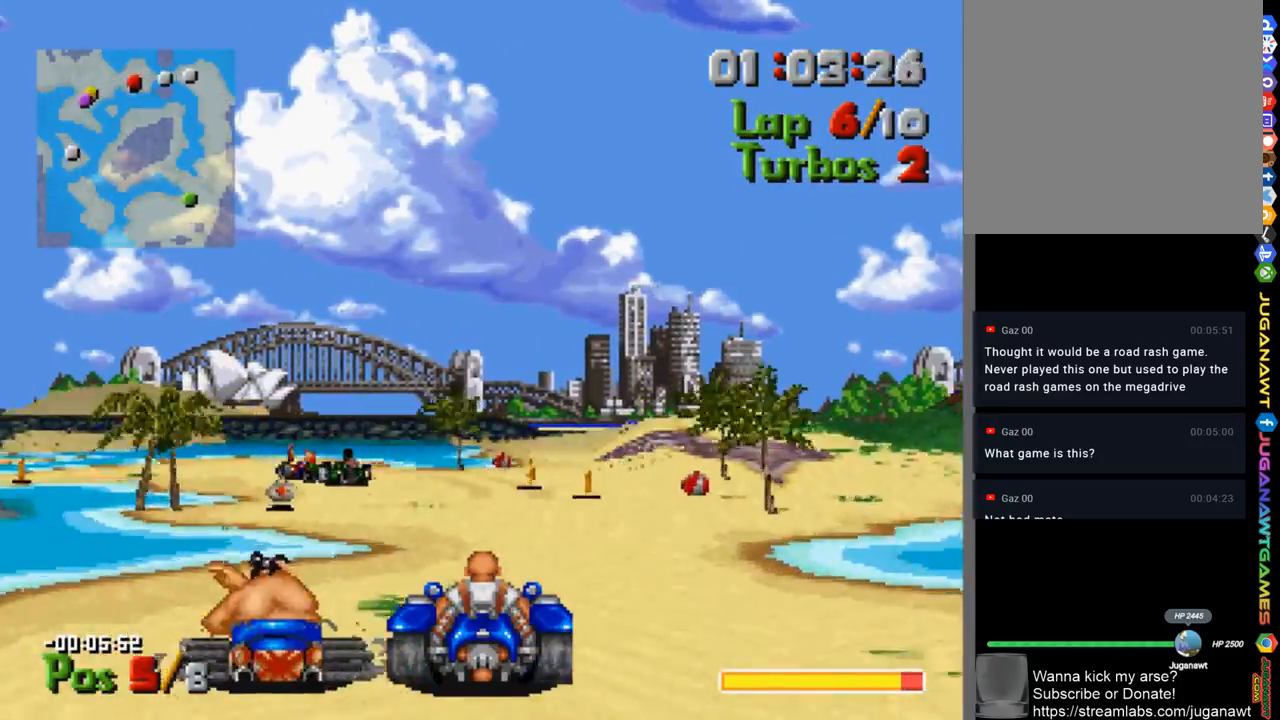
{"buttons": ["A", "DPAD_LEFT"], "left_stick": "center", "right_stick": "center", "events": [[67, "B", "down"], [100, "DPAD_LEFT", "down"], [167, "B", "up"]]}
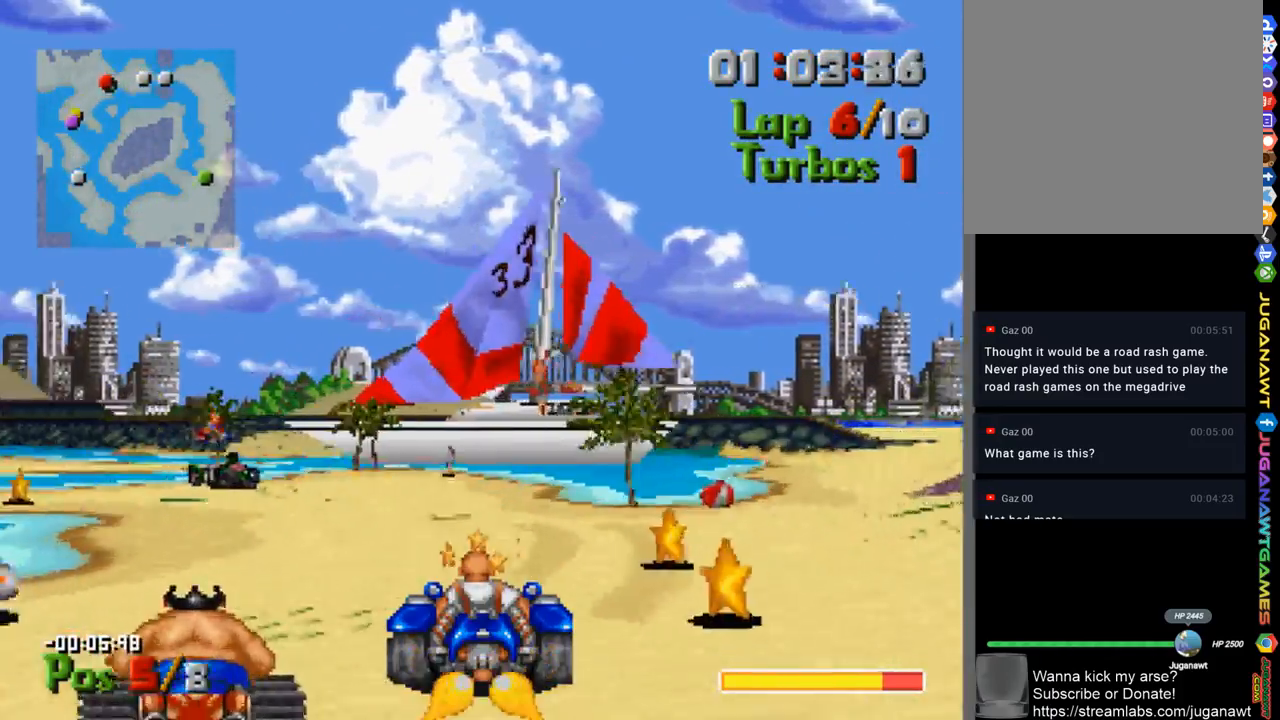
{"buttons": ["A", "DPAD_LEFT"], "left_stick": "center", "right_stick": "center", "events": [[67, "DPAD_LEFT", "up"], [200, "DPAD_LEFT", "down"]]}
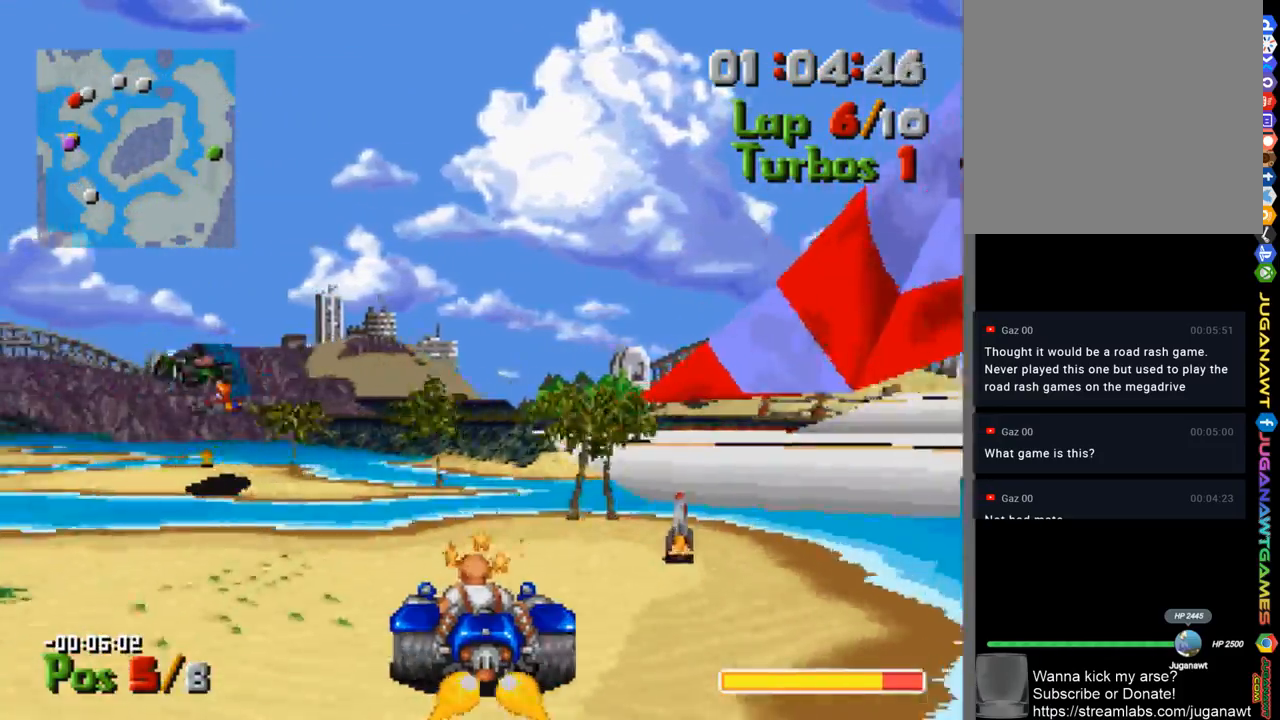
{"buttons": ["A", "B"], "left_stick": "center", "right_stick": "center", "events": [[367, "B", "down"], [400, "DPAD_LEFT", "up"]]}
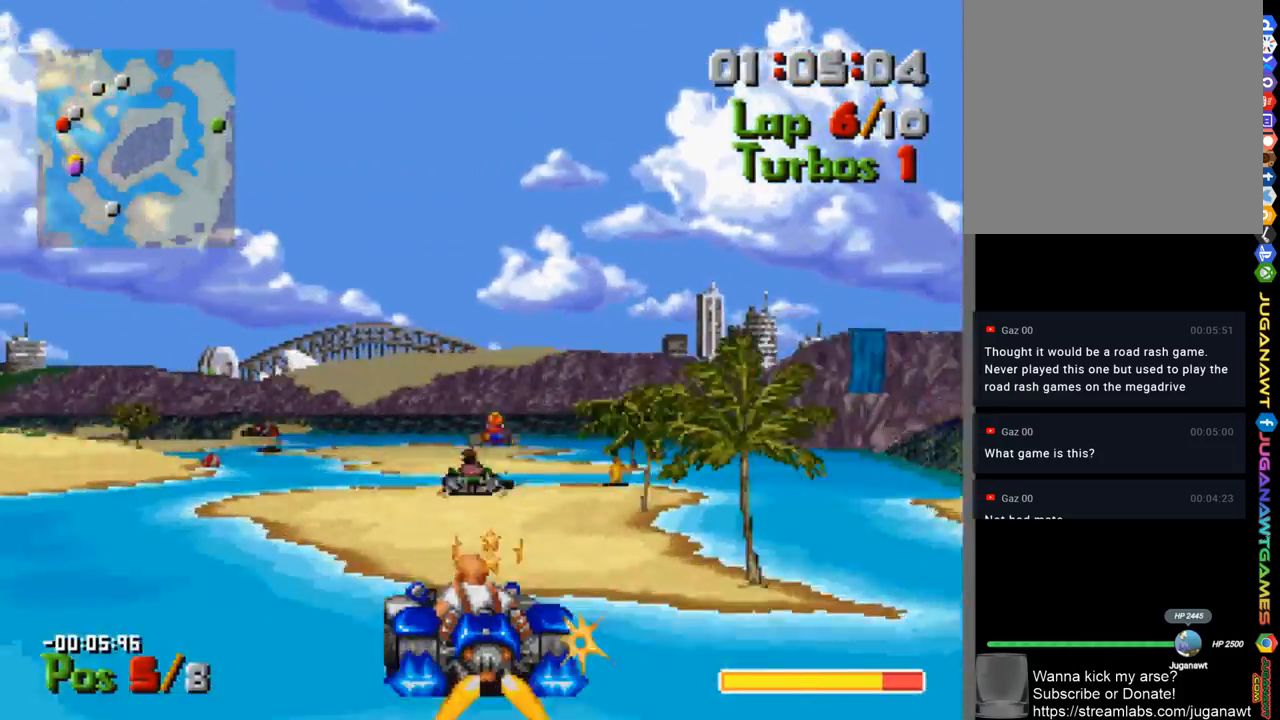
{"buttons": ["A"], "left_stick": "center", "right_stick": "center", "events": [[33, "B", "up"], [300, "R1", "down"], [467, "R1", "up"]]}
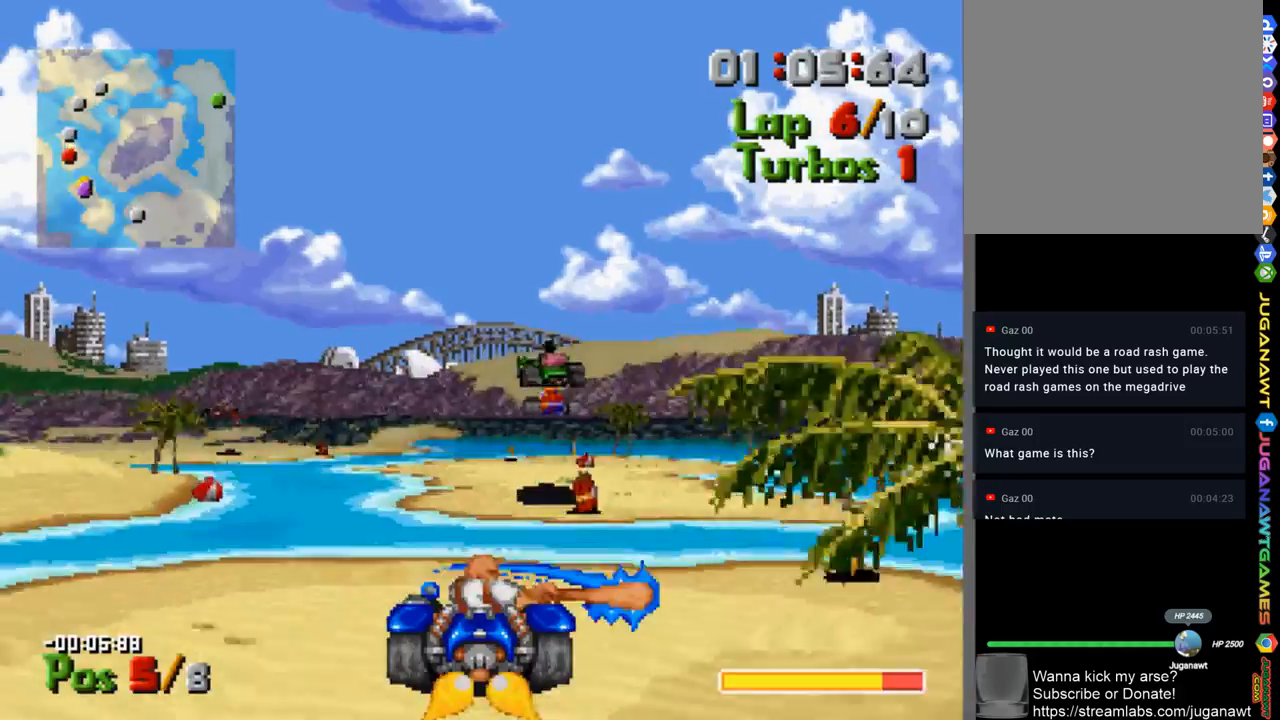
{"buttons": ["A", "DPAD_LEFT"], "left_stick": "center", "right_stick": "center", "events": [[100, "DPAD_RIGHT", "down"], [200, "DPAD_RIGHT", "up"], [400, "DPAD_LEFT", "down"]]}
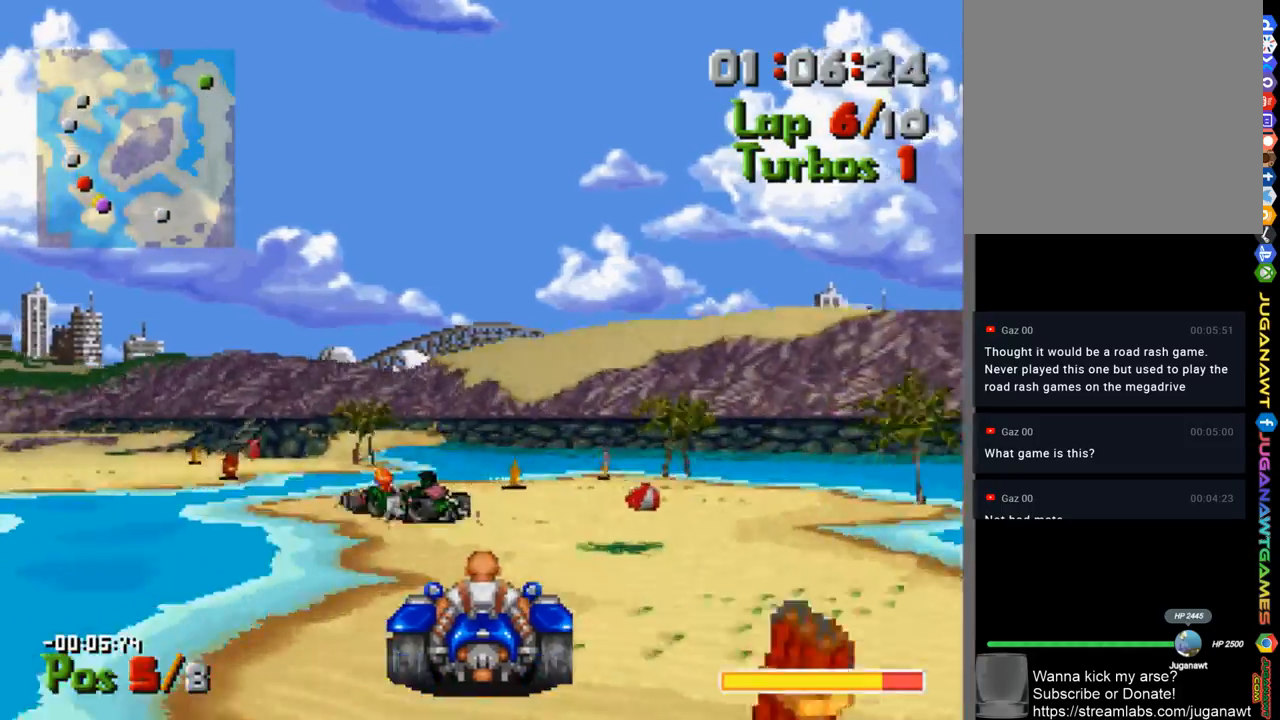
{"buttons": ["A", "R2", "DPAD_LEFT"], "left_stick": "center", "right_stick": "center", "events": [[400, "R2", "down"]]}